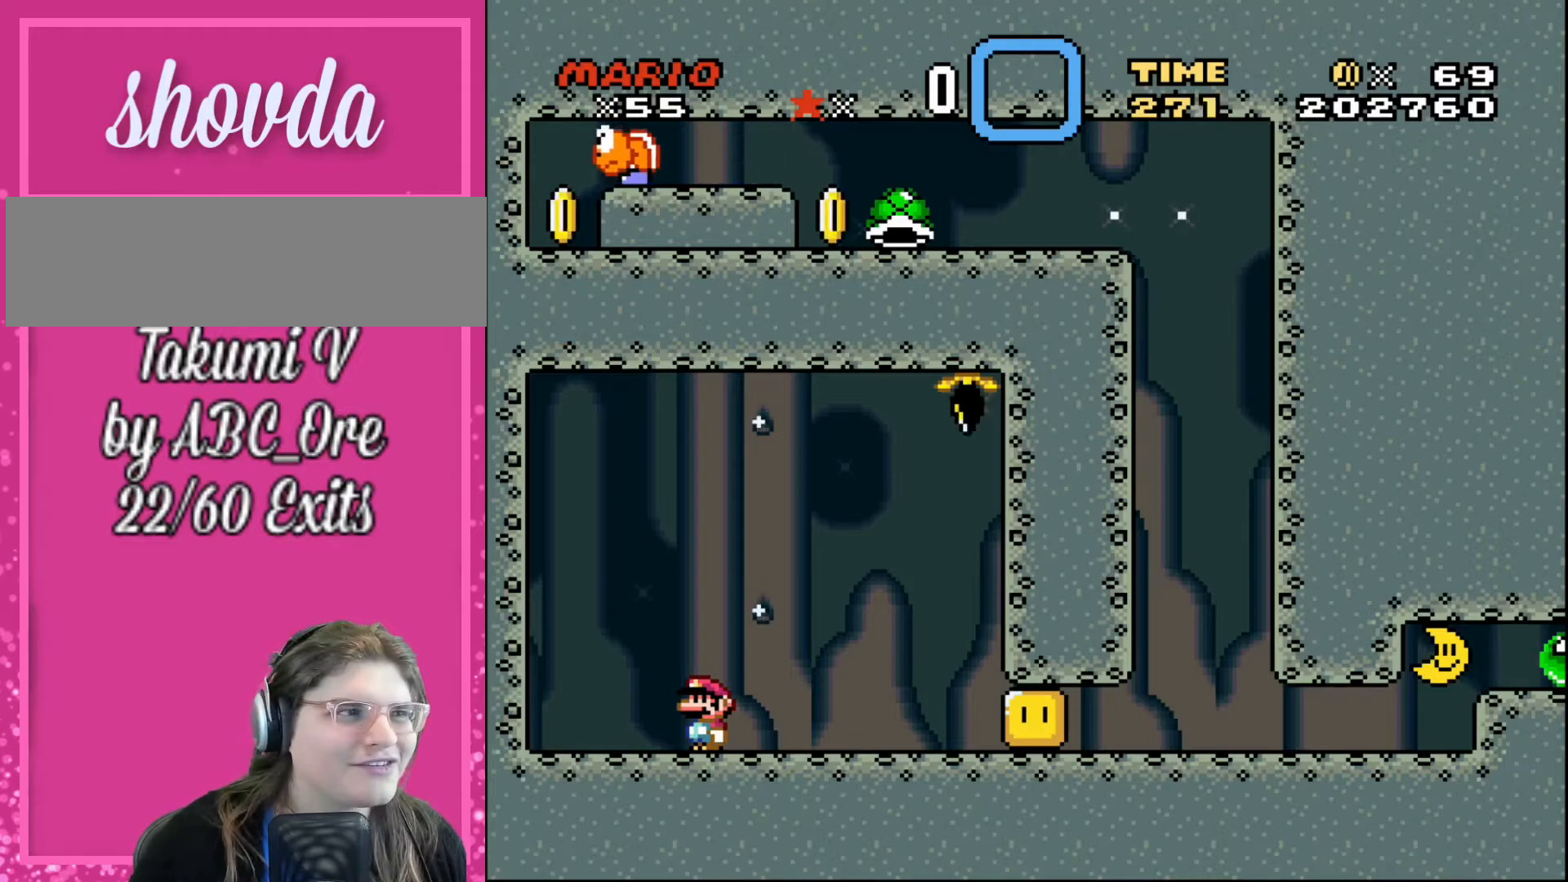
Gameplay with a controller; each line is a JSON object with the inputs held at the frame after it. "events" lists button and stick changes between this image and that frame as [ms after this image, input, new state], when the widget could be followed in between. Not read: A B CIRCLE CROSS L3 R3 SQUARE TRIANGLE X Y.
{"buttons": ["R1"], "events": [[67, "R1", "down"]]}
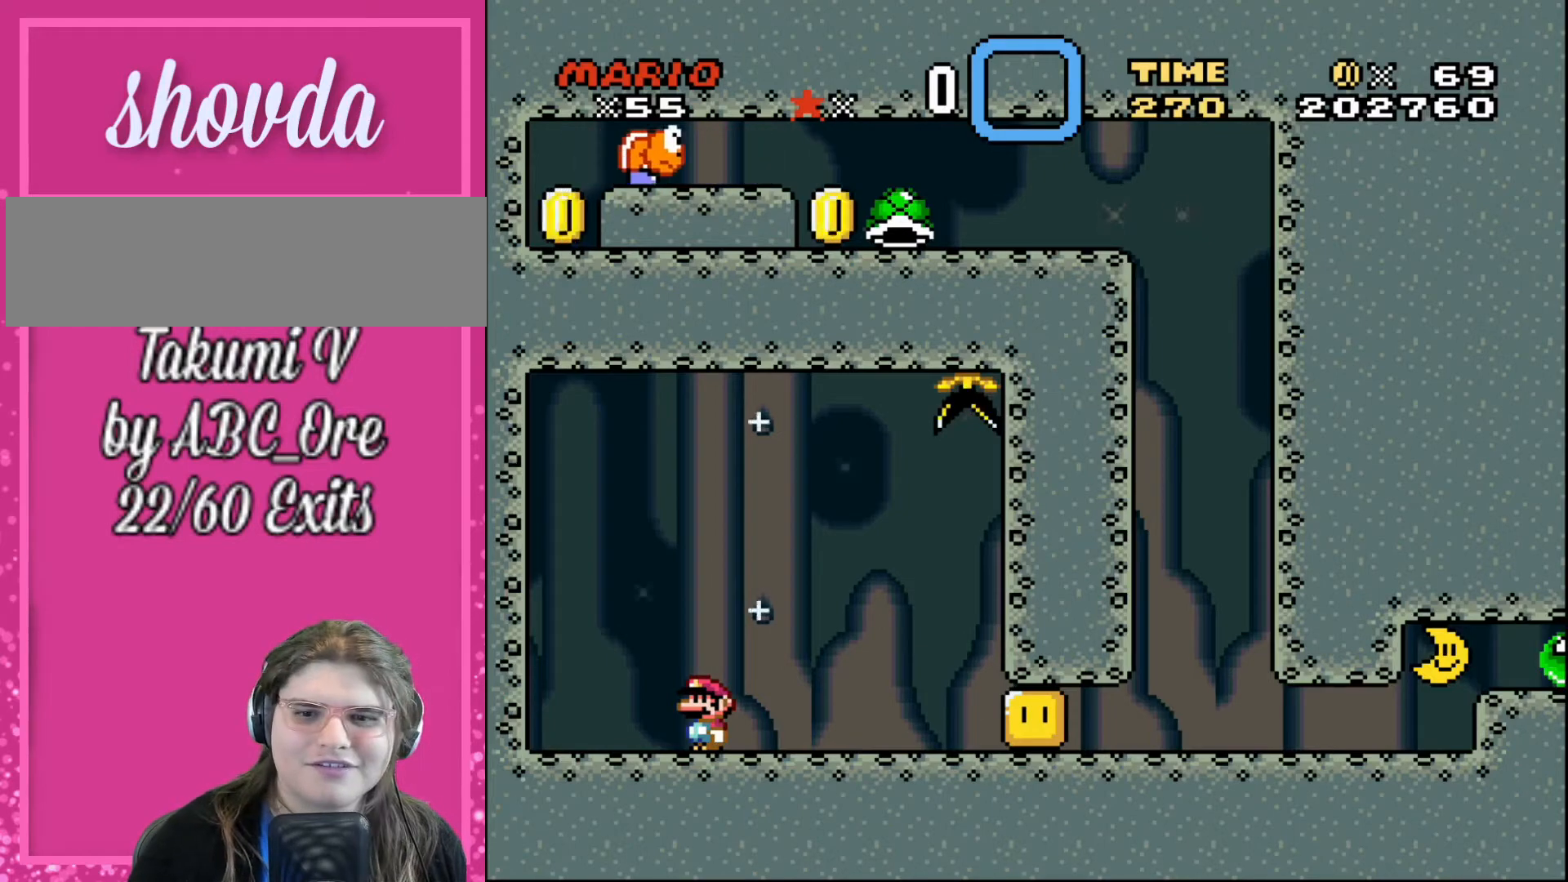
{"buttons": [], "events": [[67, "R1", "up"]]}
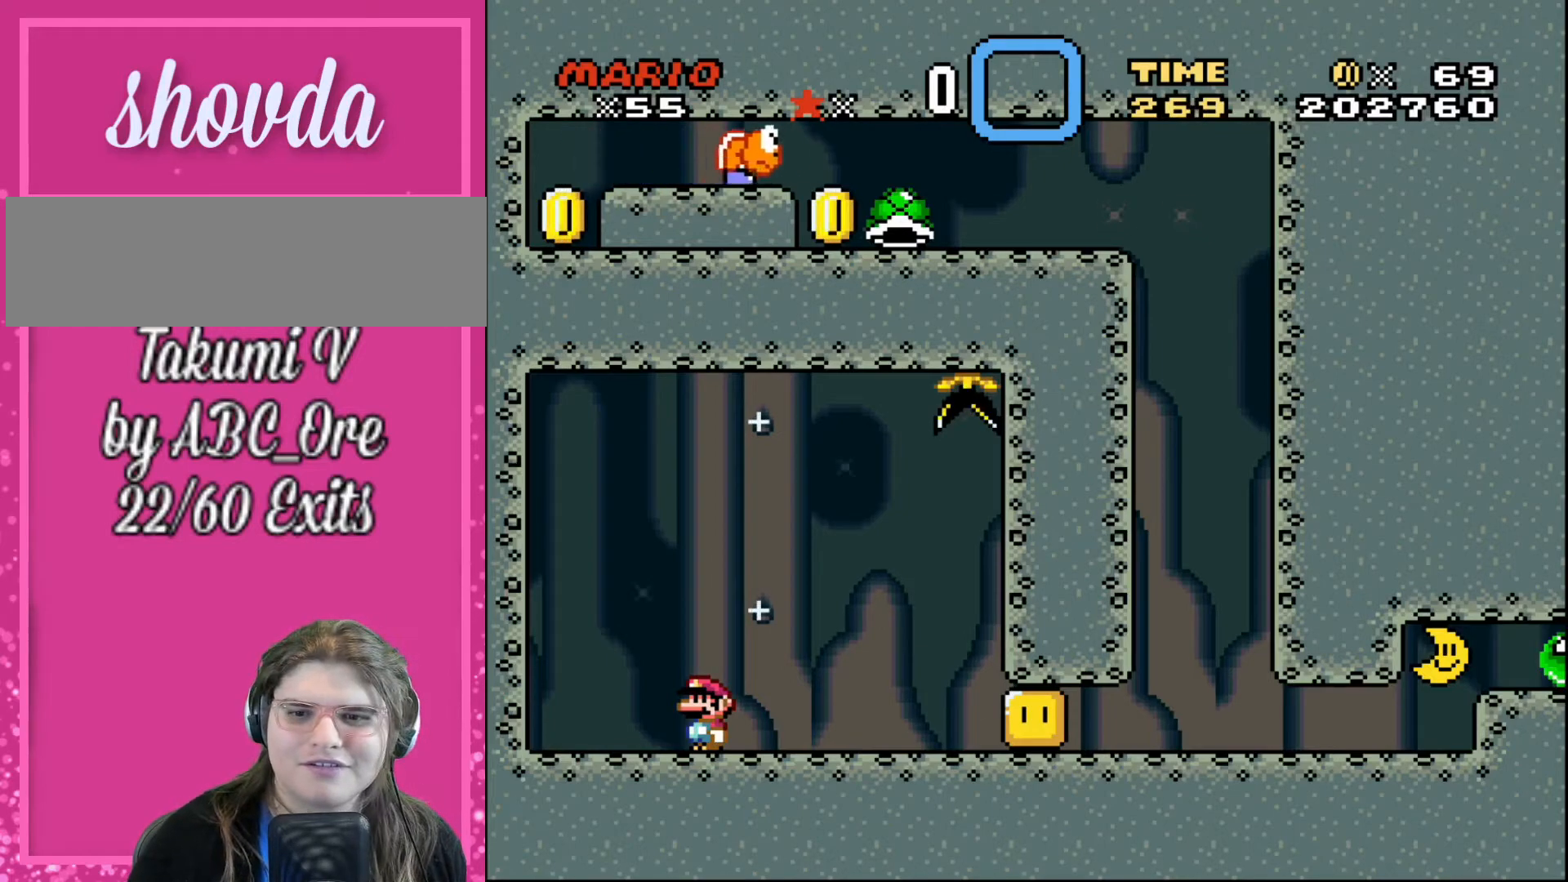
{"buttons": ["L1"], "events": [[133, "L1", "down"]]}
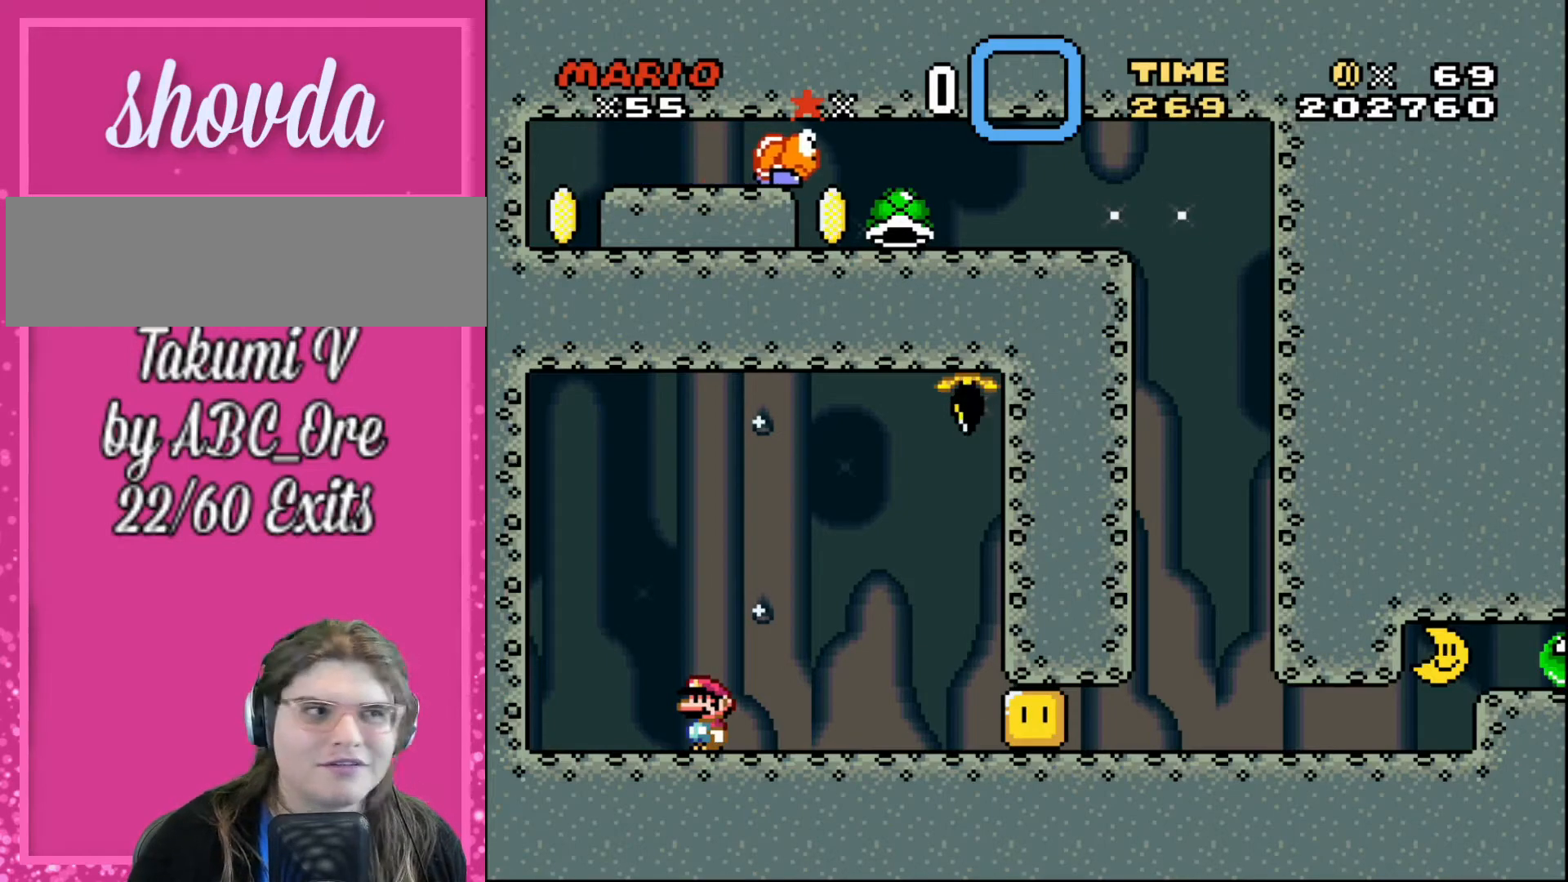
{"buttons": [], "events": [[334, "L1", "up"]]}
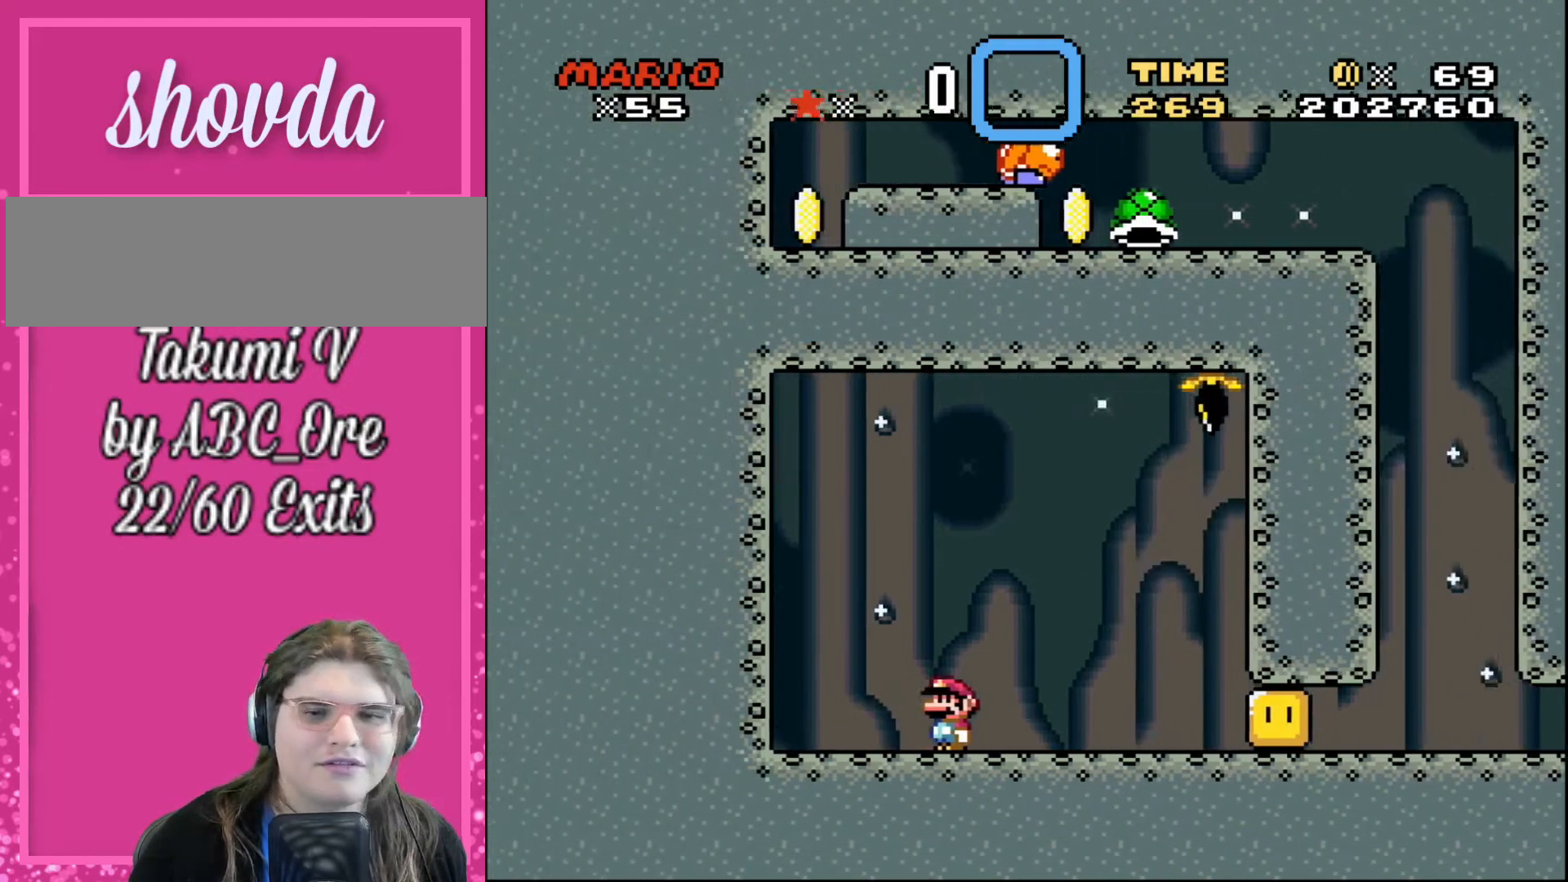
{"buttons": ["R1"], "events": [[467, "R1", "down"]]}
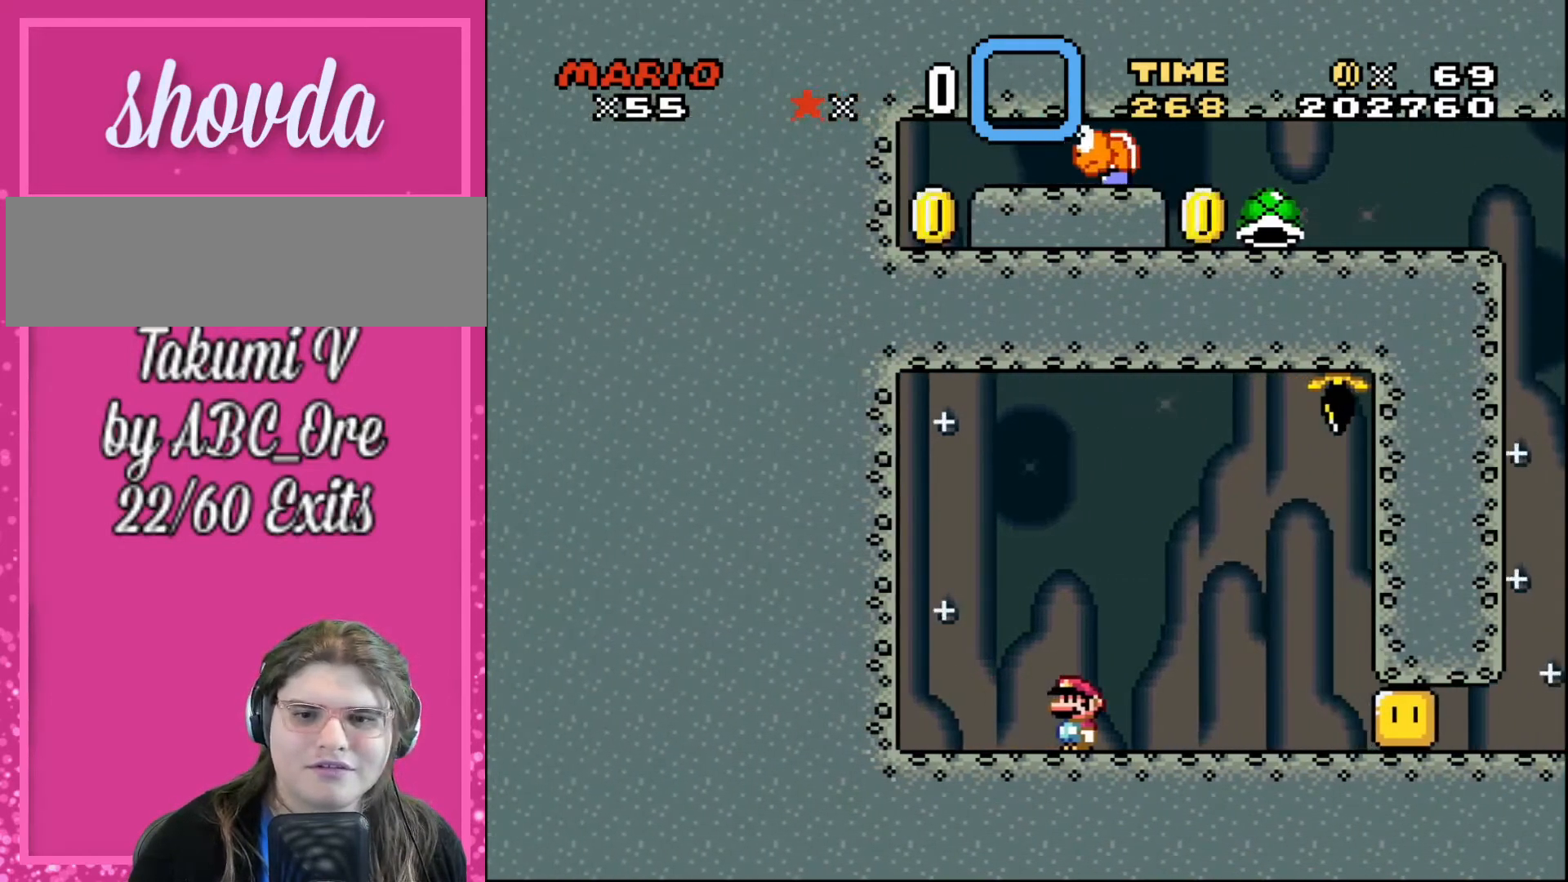
{"buttons": [], "events": [[167, "R1", "up"]]}
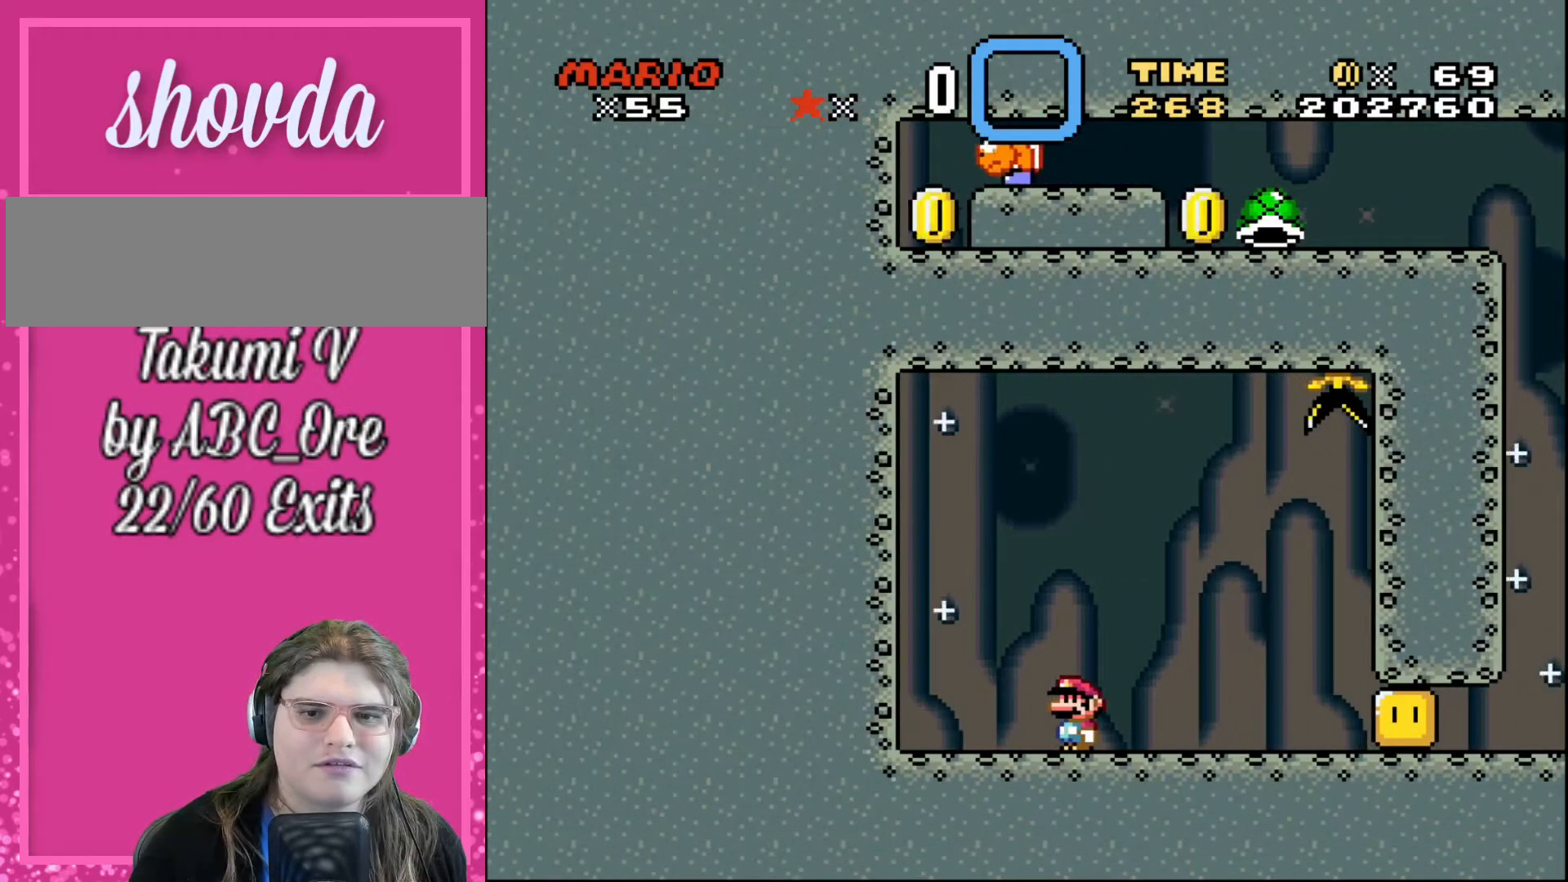
{"buttons": ["R1"], "events": [[167, "R1", "down"]]}
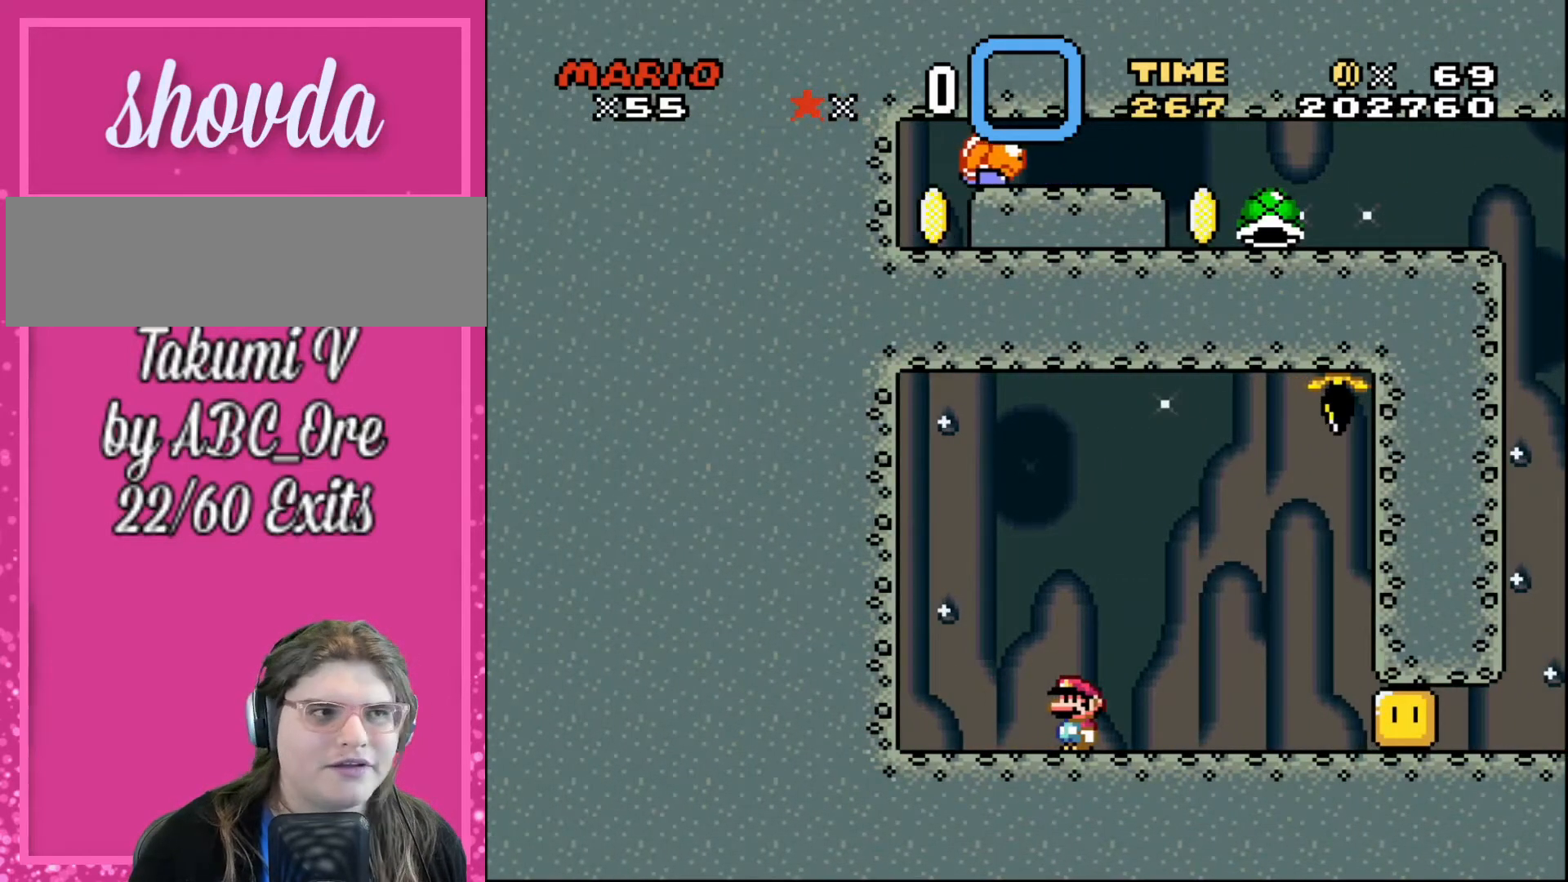
{"buttons": [], "events": [[234, "R1", "up"]]}
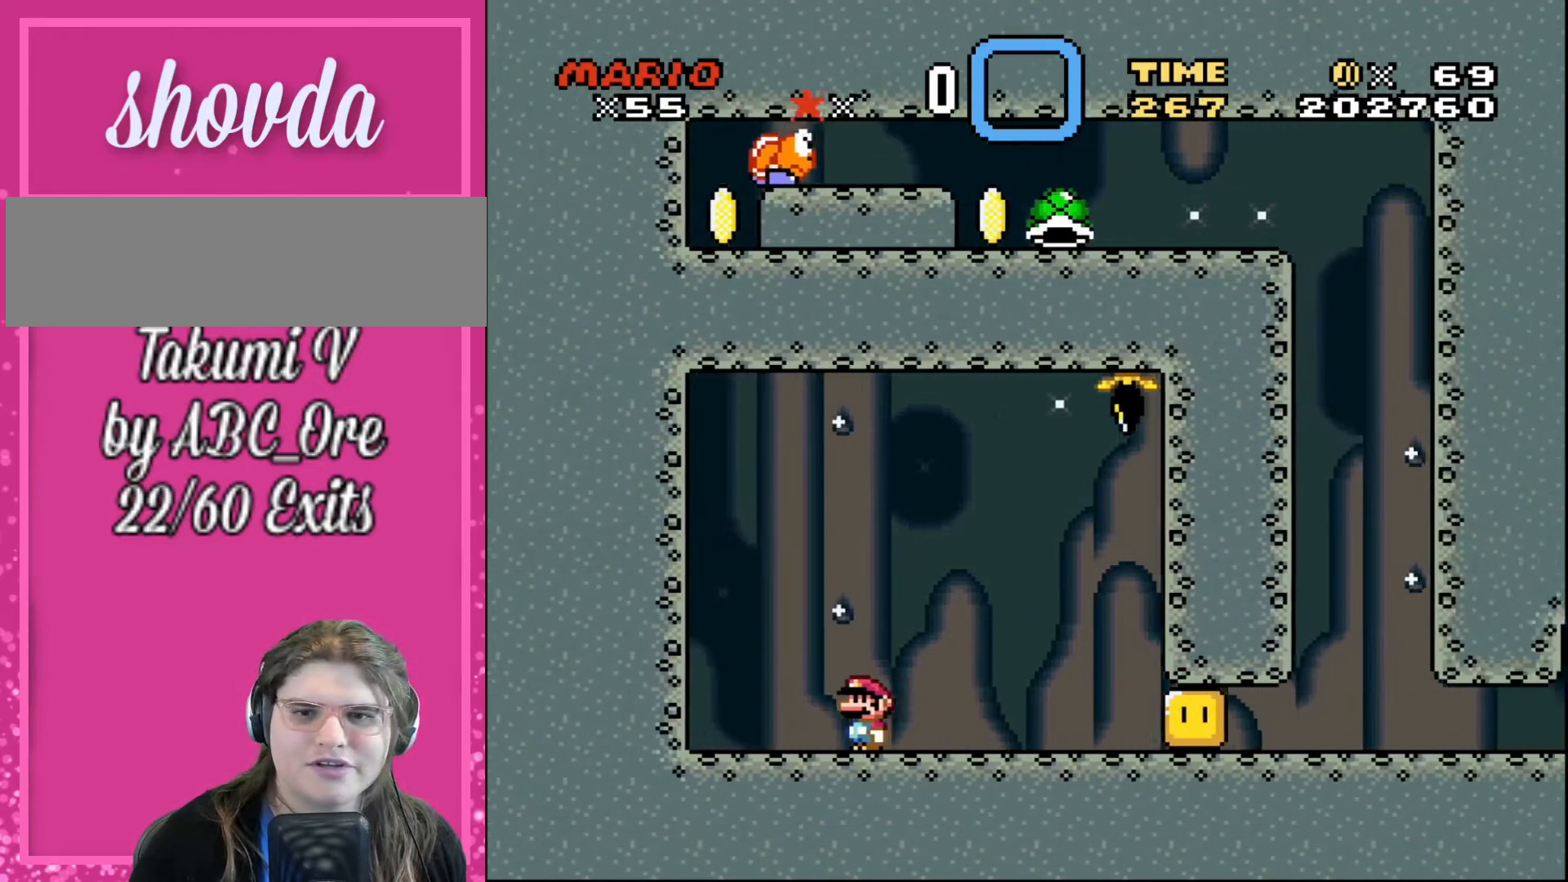
{"buttons": [], "events": []}
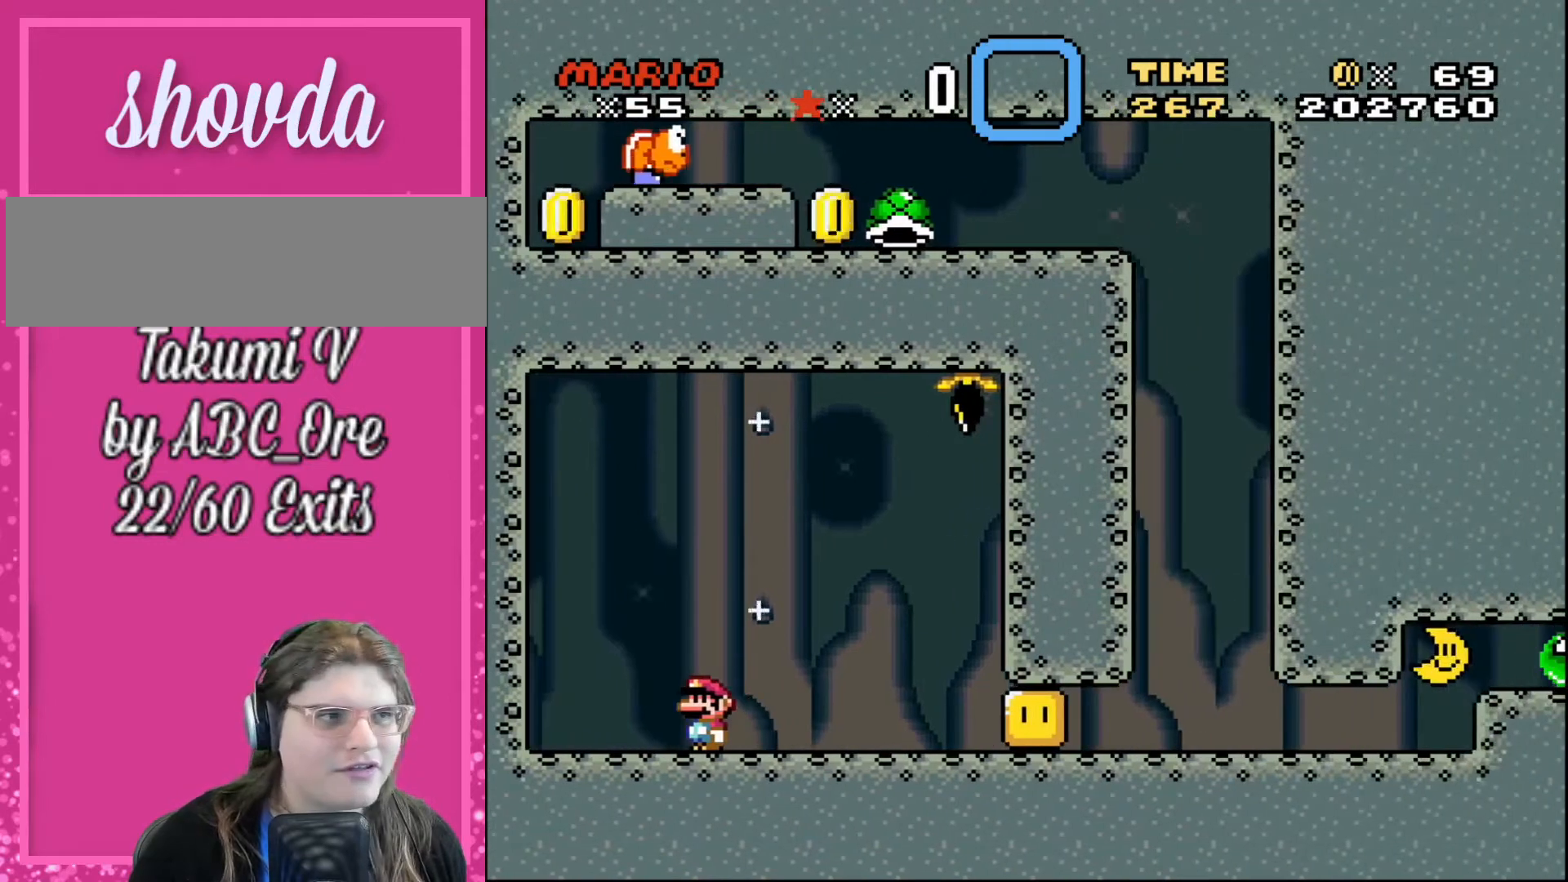
{"buttons": [], "events": []}
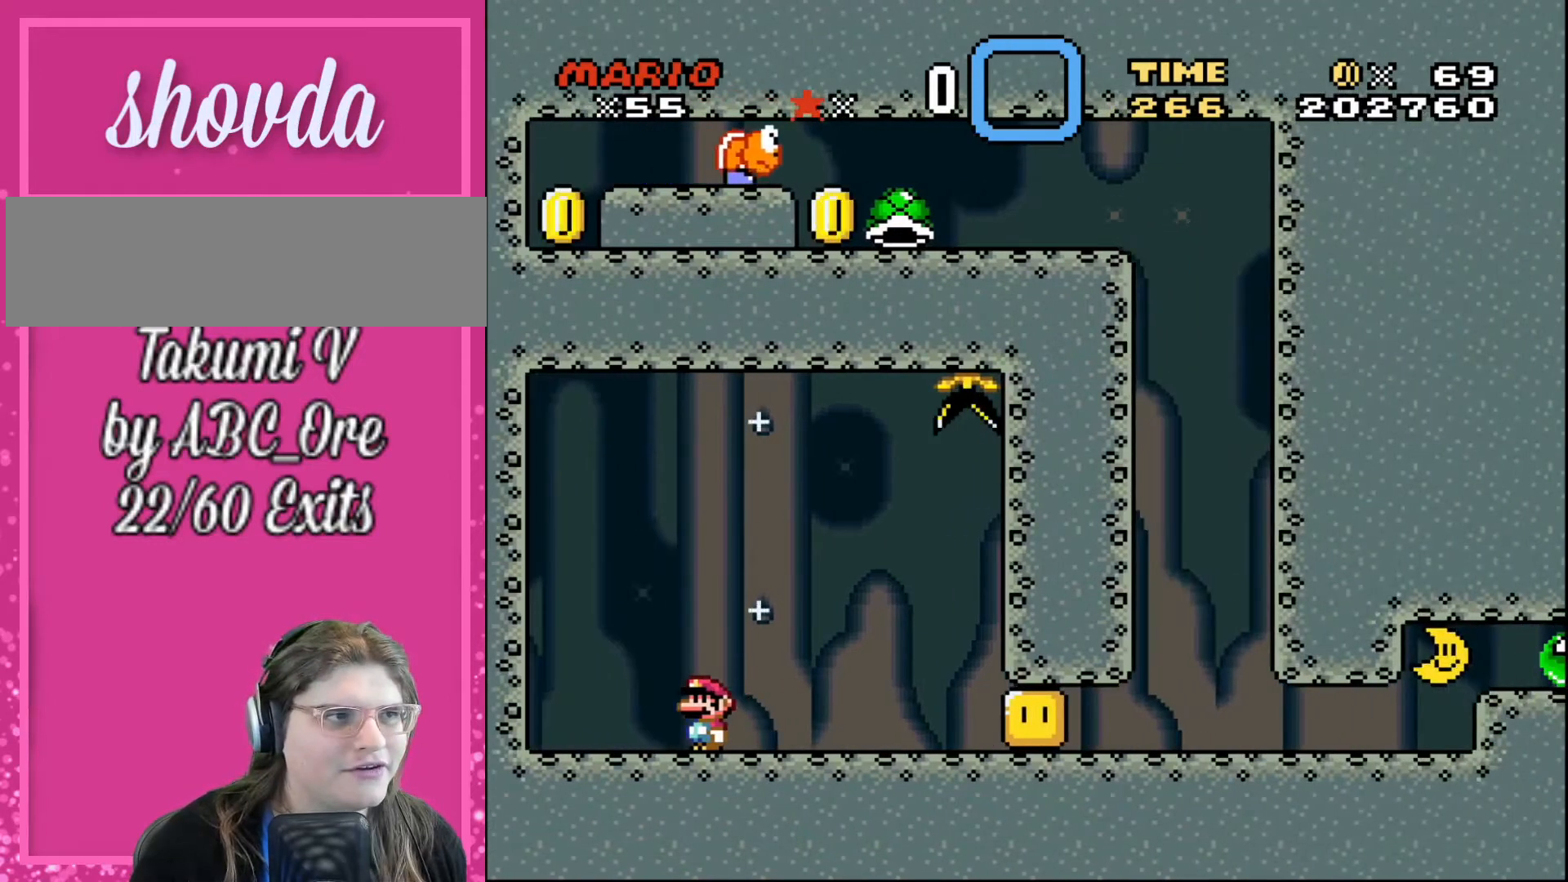
{"buttons": ["L1"], "events": [[67, "L1", "down"]]}
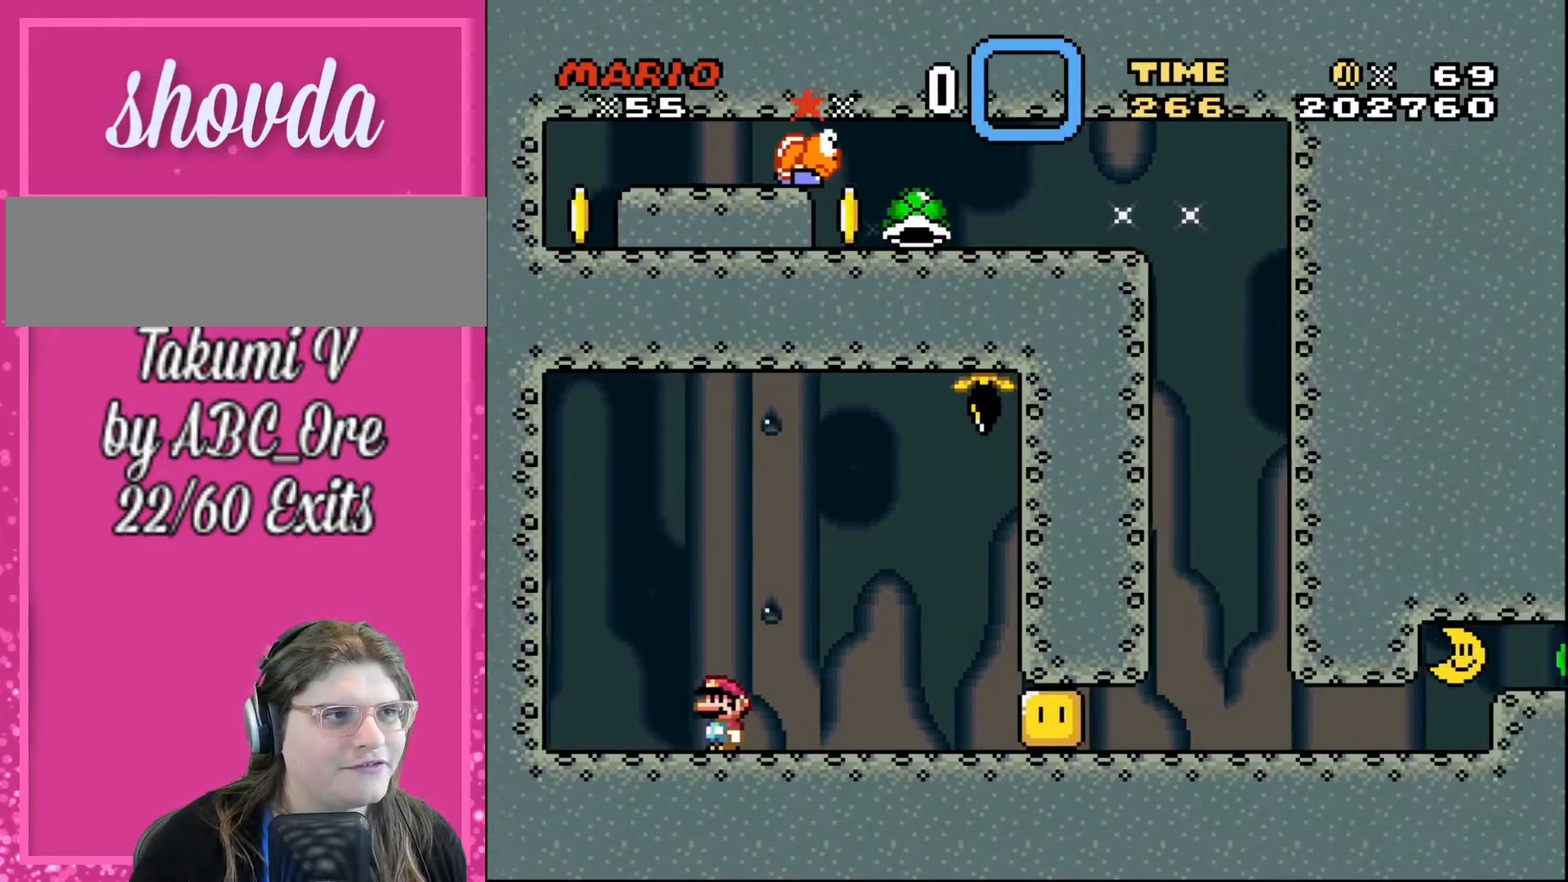
{"buttons": [], "events": [[234, "L1", "up"]]}
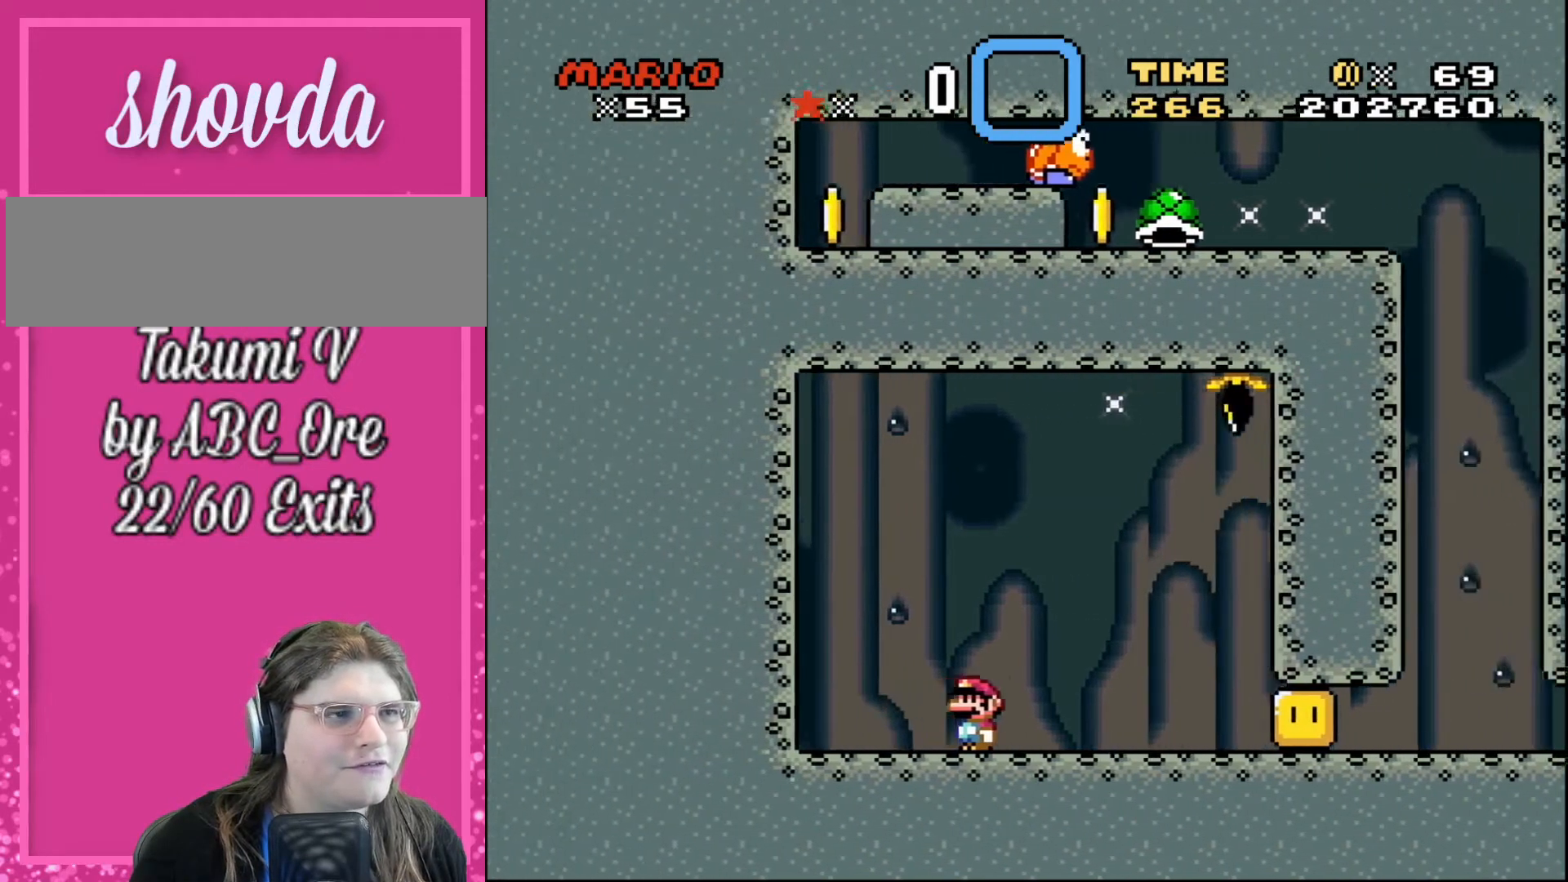
{"buttons": [], "events": []}
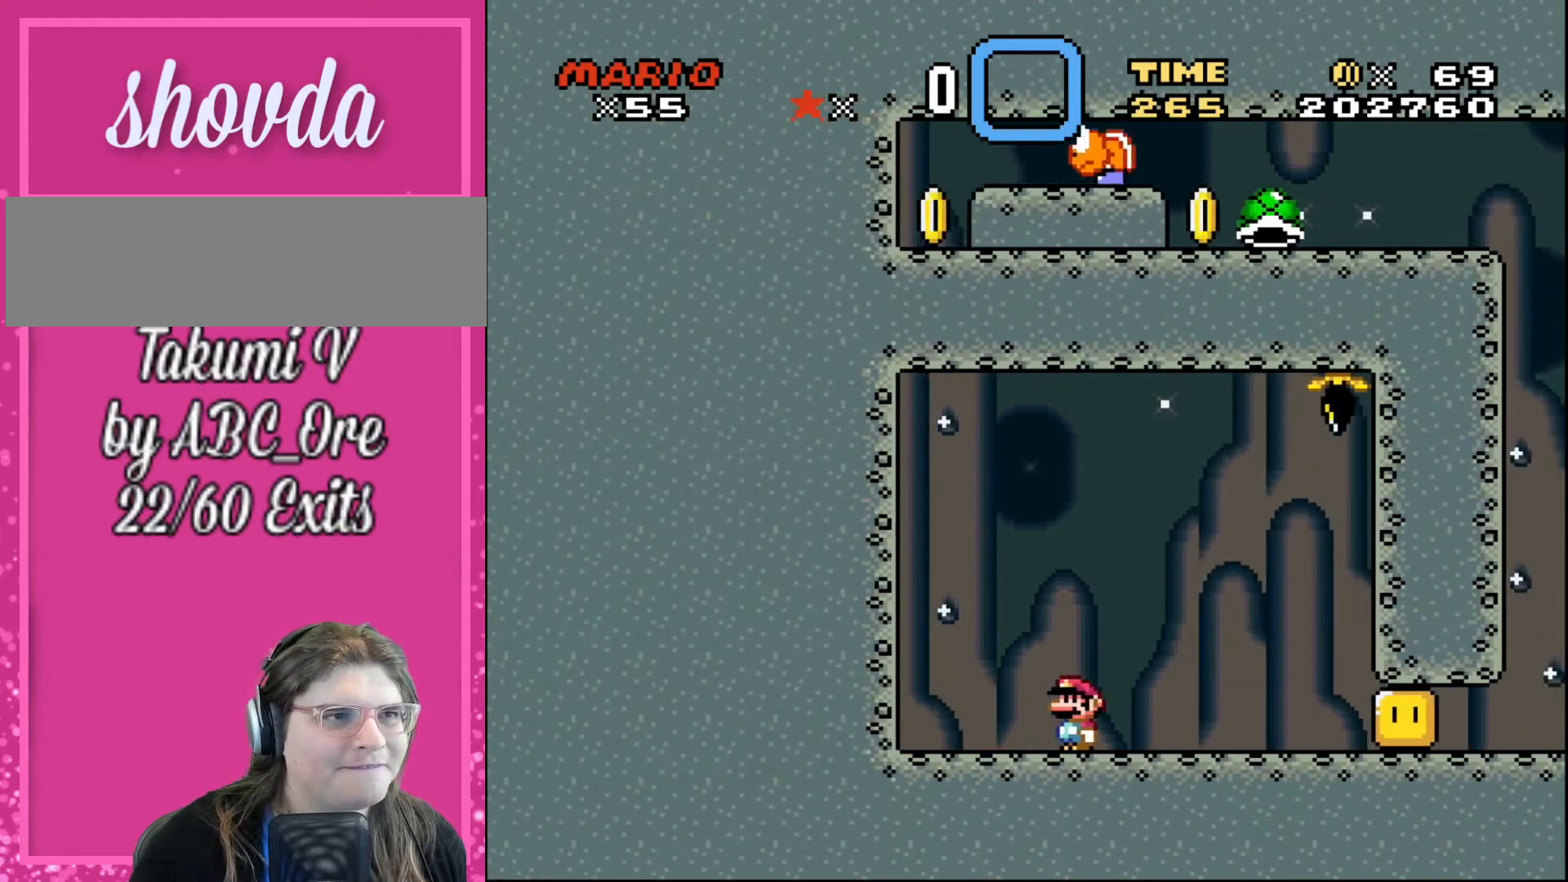
{"buttons": [], "events": []}
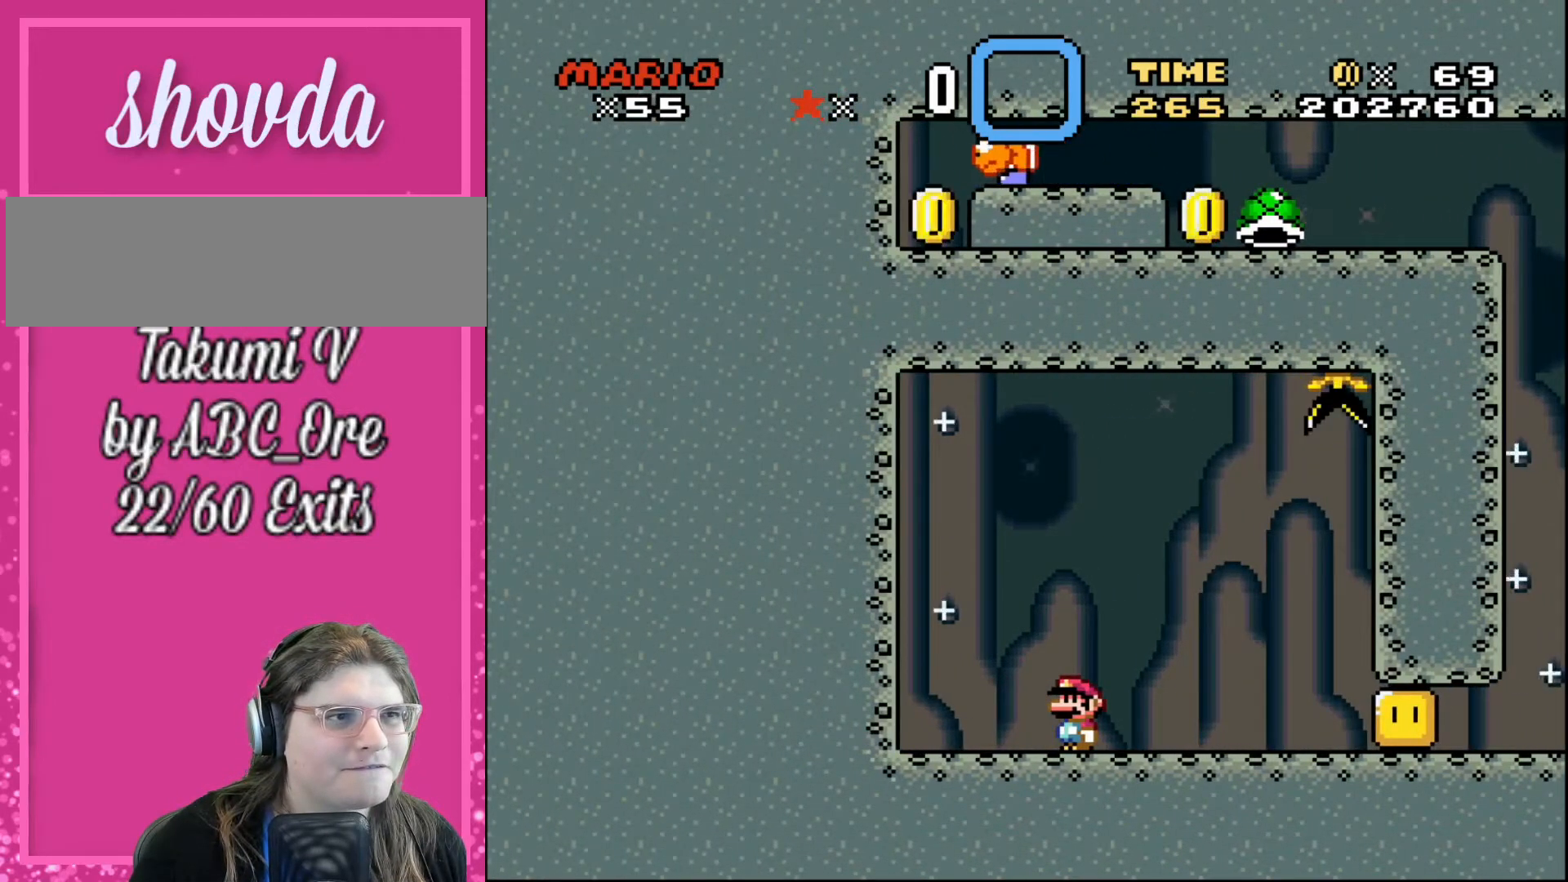
{"buttons": ["R1"], "events": [[33, "R1", "down"]]}
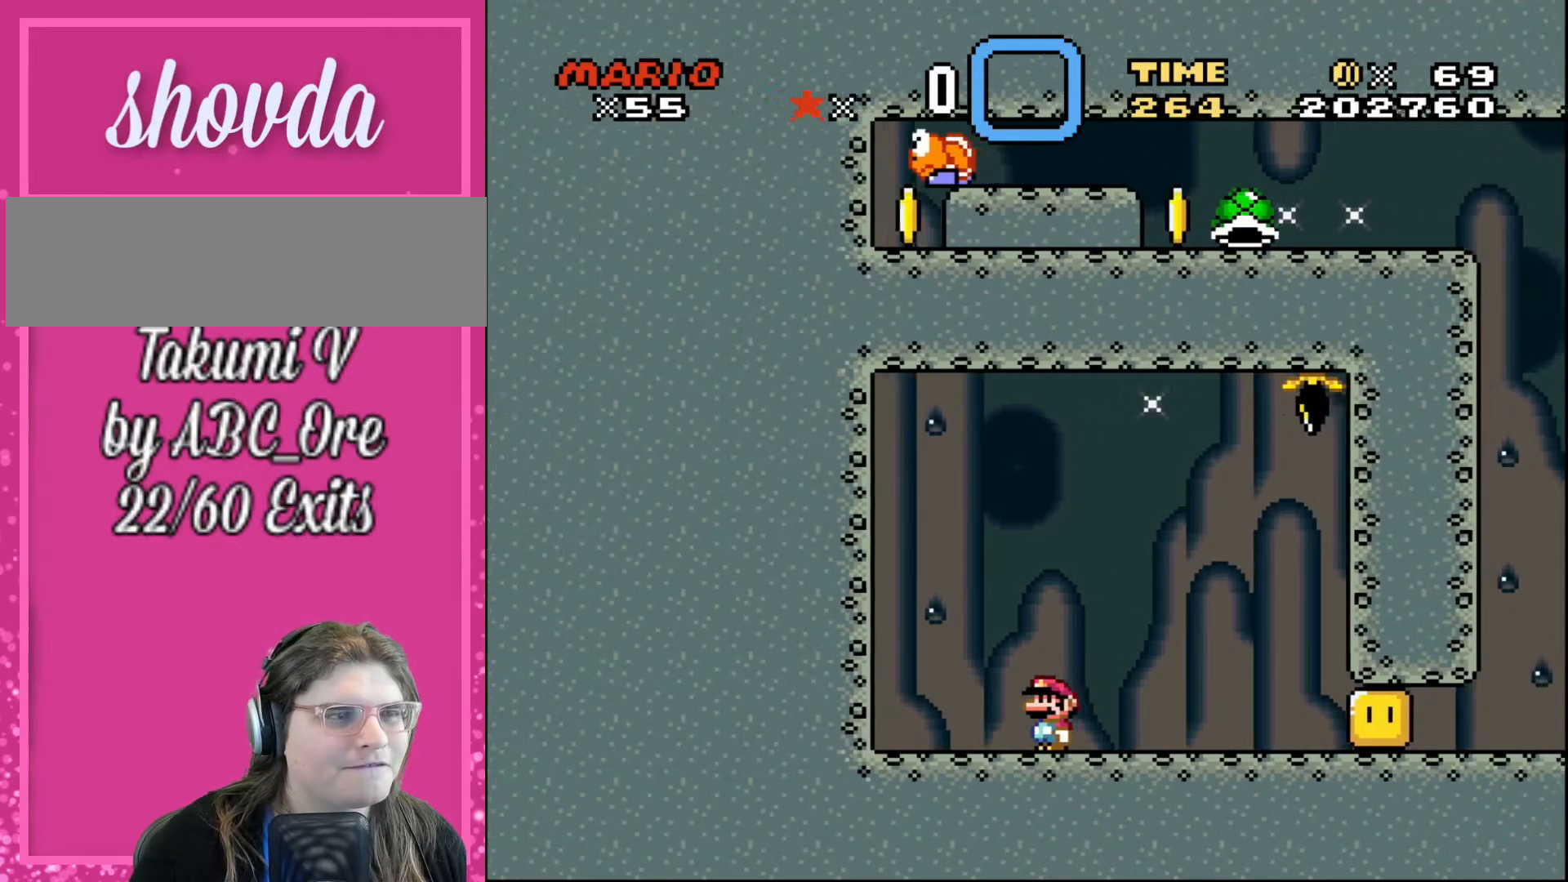
{"buttons": [], "events": [[167, "R1", "up"]]}
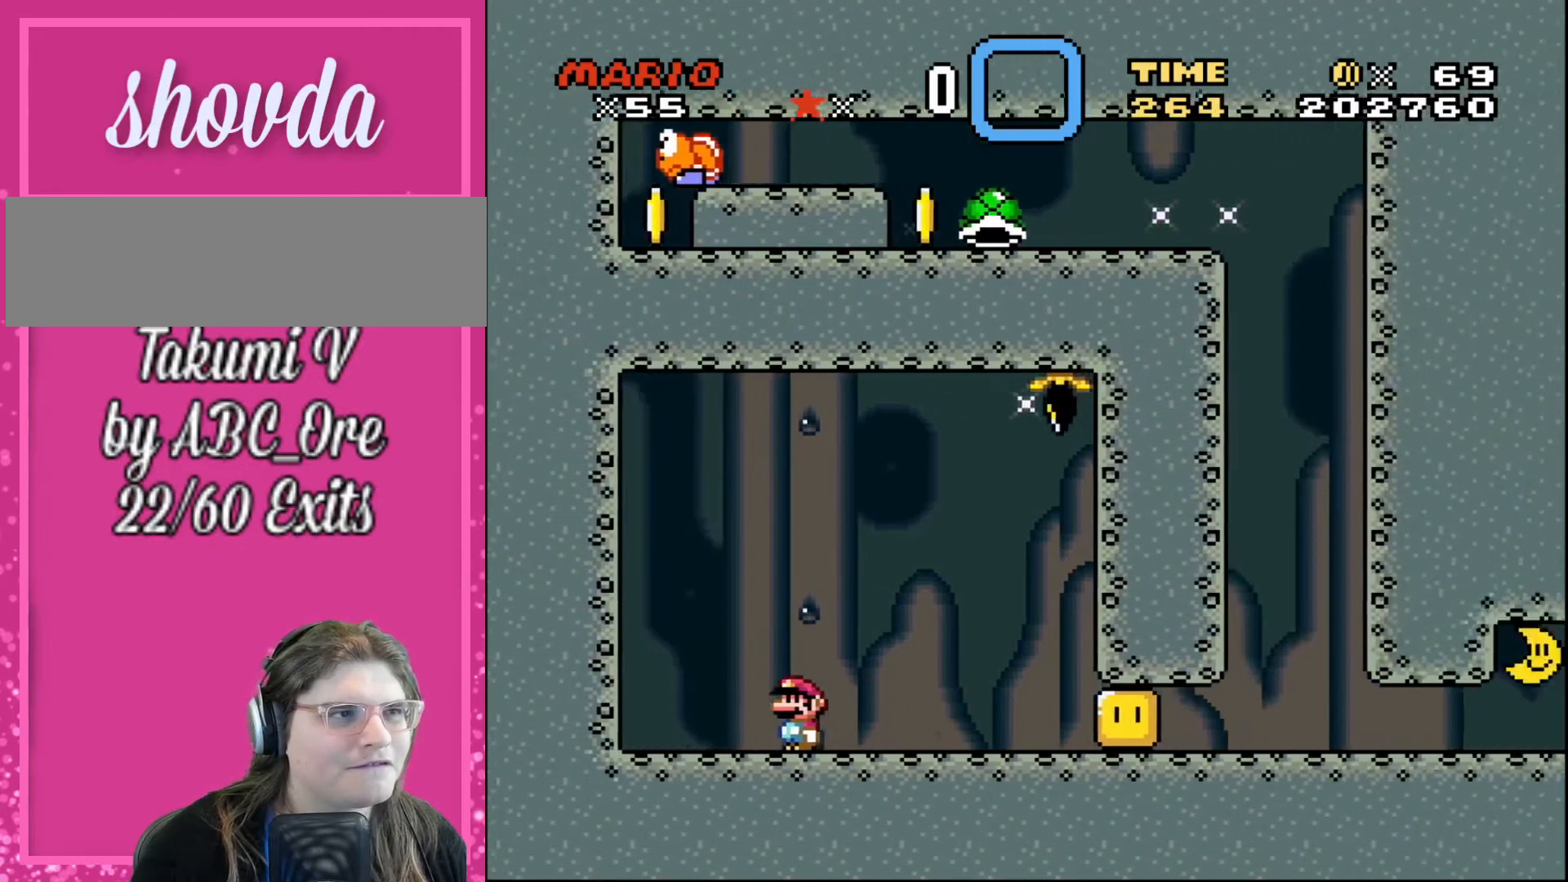
{"buttons": [], "events": []}
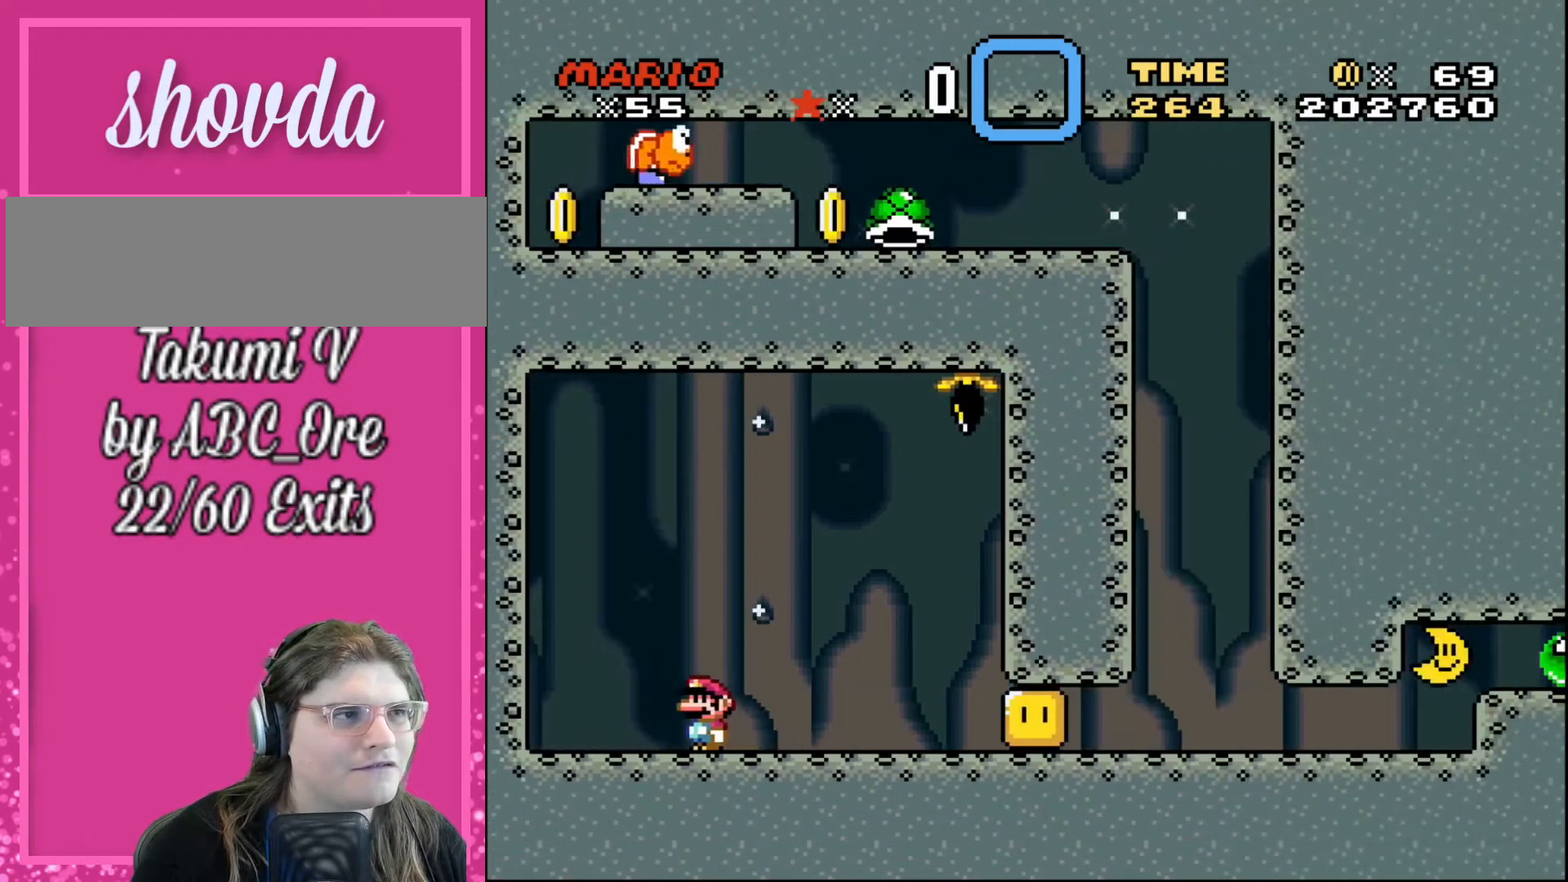
{"buttons": [], "events": []}
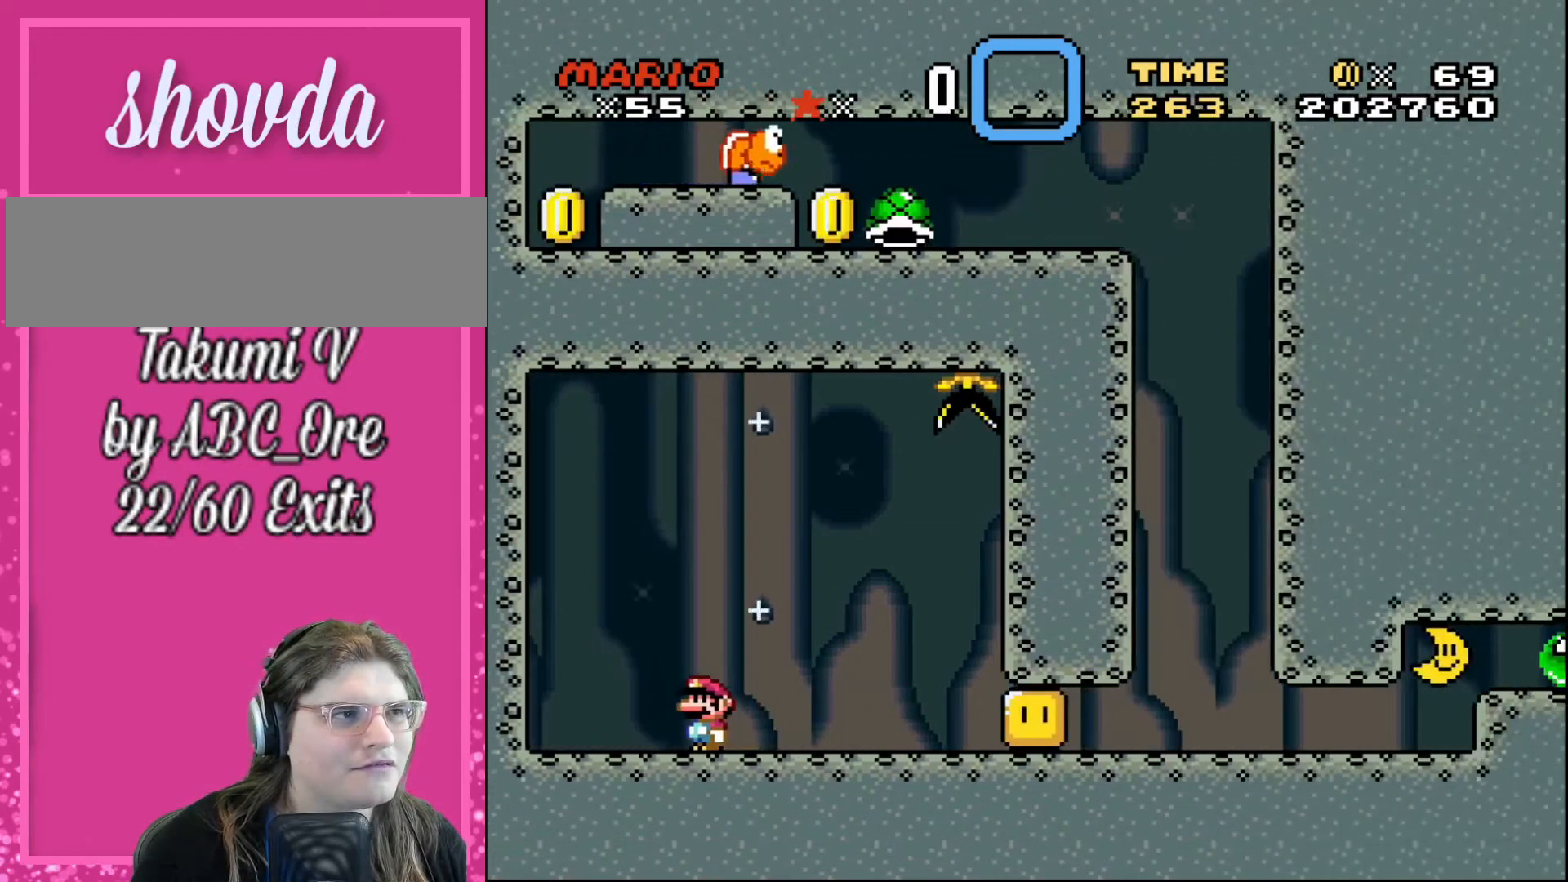
{"buttons": ["R1"], "events": [[67, "R1", "down"]]}
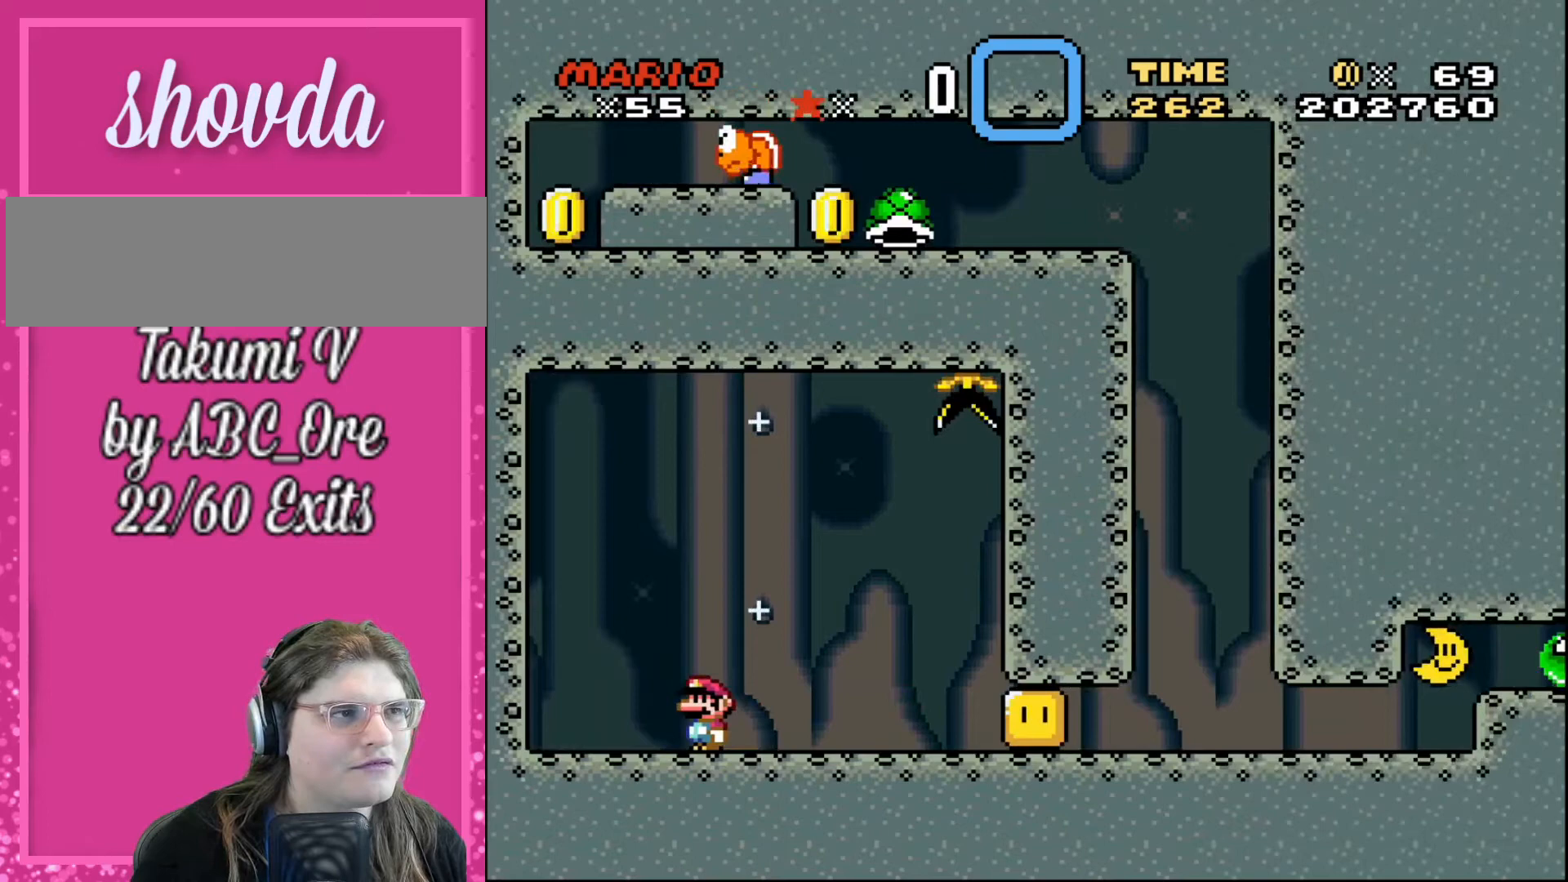
{"buttons": [], "events": [[201, "R1", "up"]]}
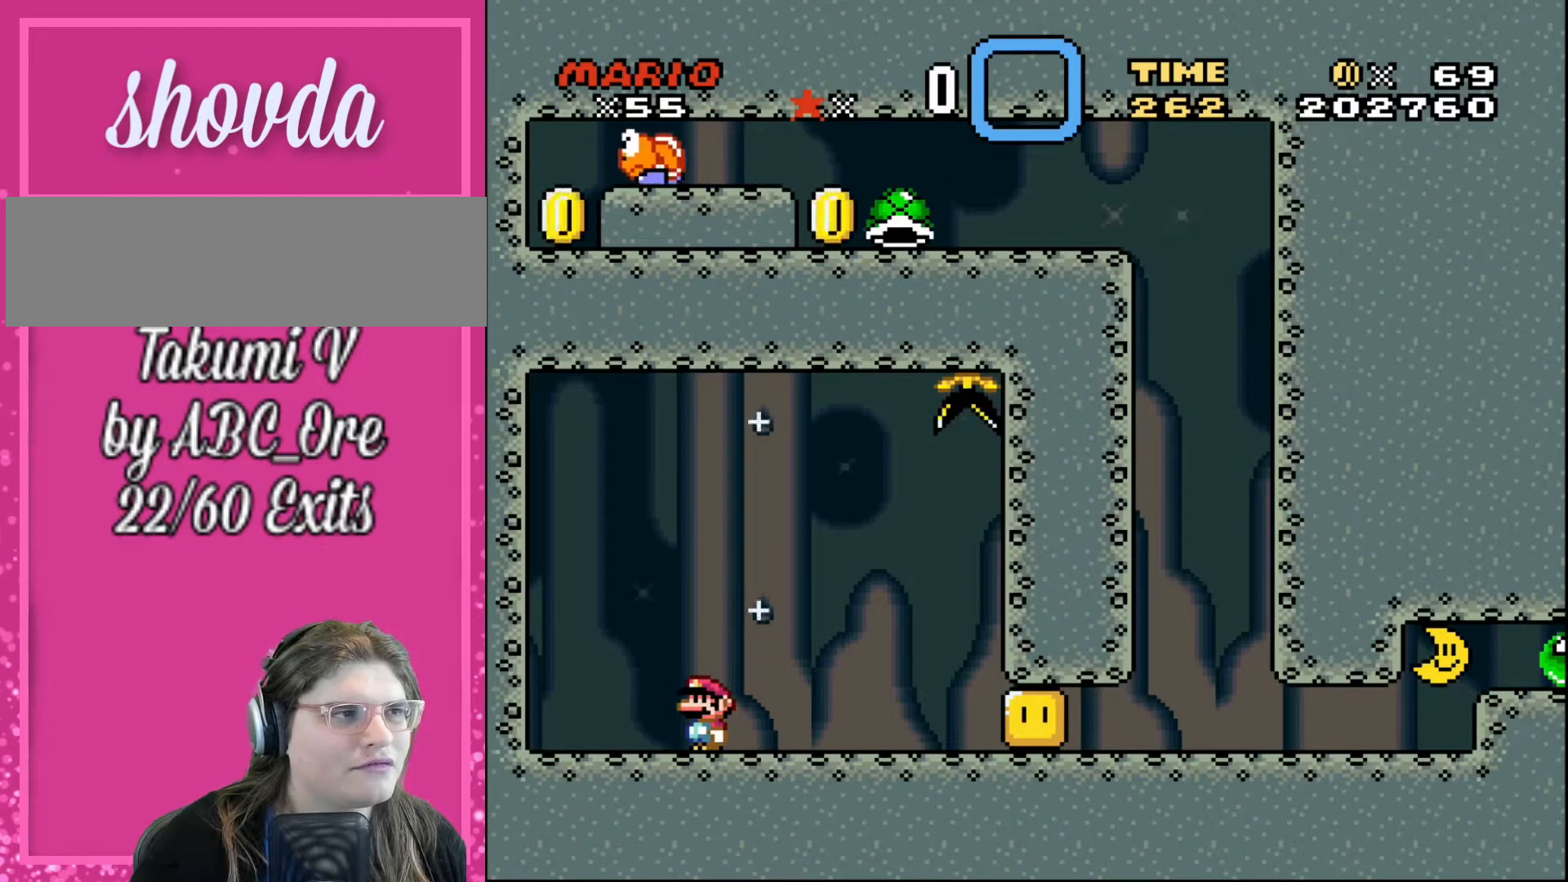
{"buttons": ["R1"], "events": [[167, "R1", "down"]]}
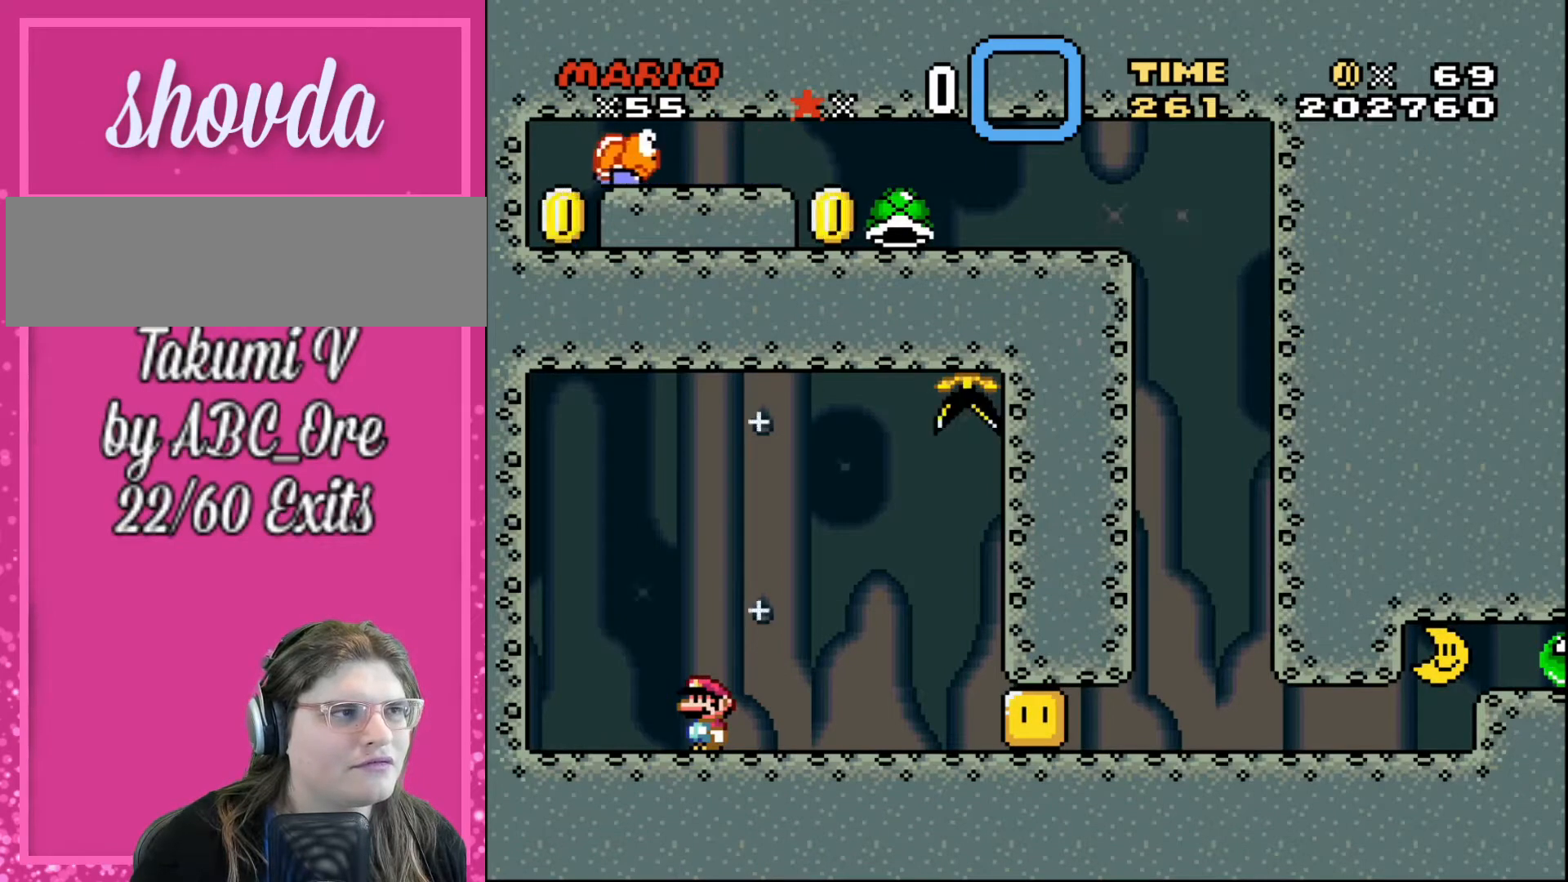
{"buttons": [], "events": [[67, "R1", "up"]]}